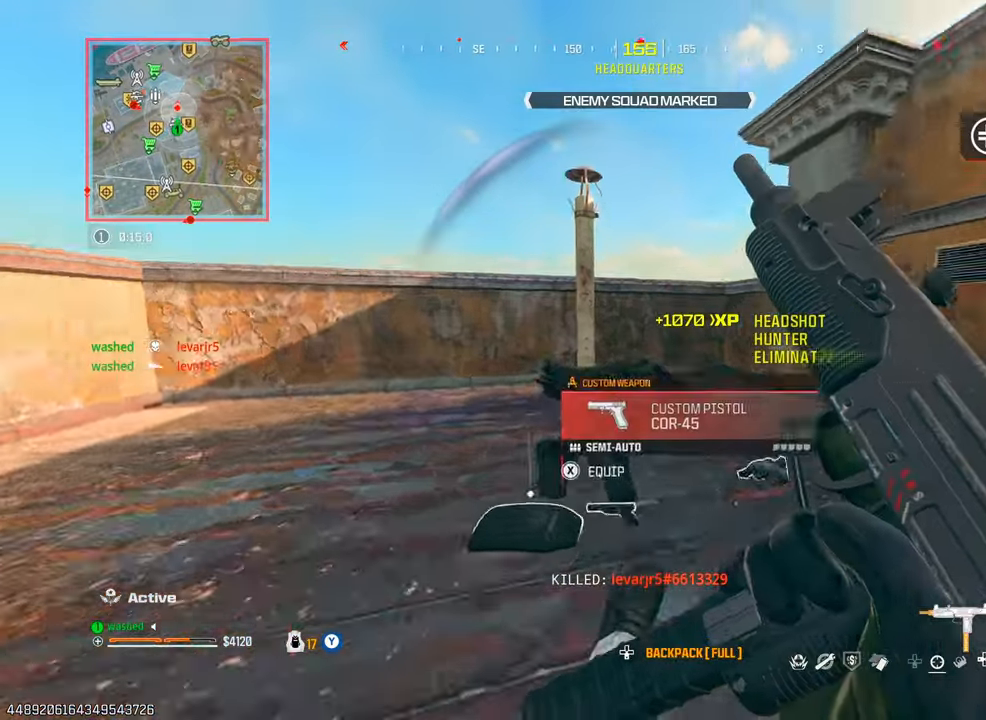
Gameplay with a controller (PlayStation layout); each line is a JSON object with the inputs held at the frame after it. "events" lists button and stick changes between this image and that frame as [ms after this image, input, new state], when the widget could be followed in between. Not read: L3 R3.
{"buttons": [], "left_stick": "left", "right_stick": "center", "events": [[100, "left_stick", "right"], [133, "right_stick", "left"], [200, "L2", "down"], [300, "left_stick", "down"], [383, "left_stick", "left"], [400, "right_stick", "center"], [417, "L2", "up"]]}
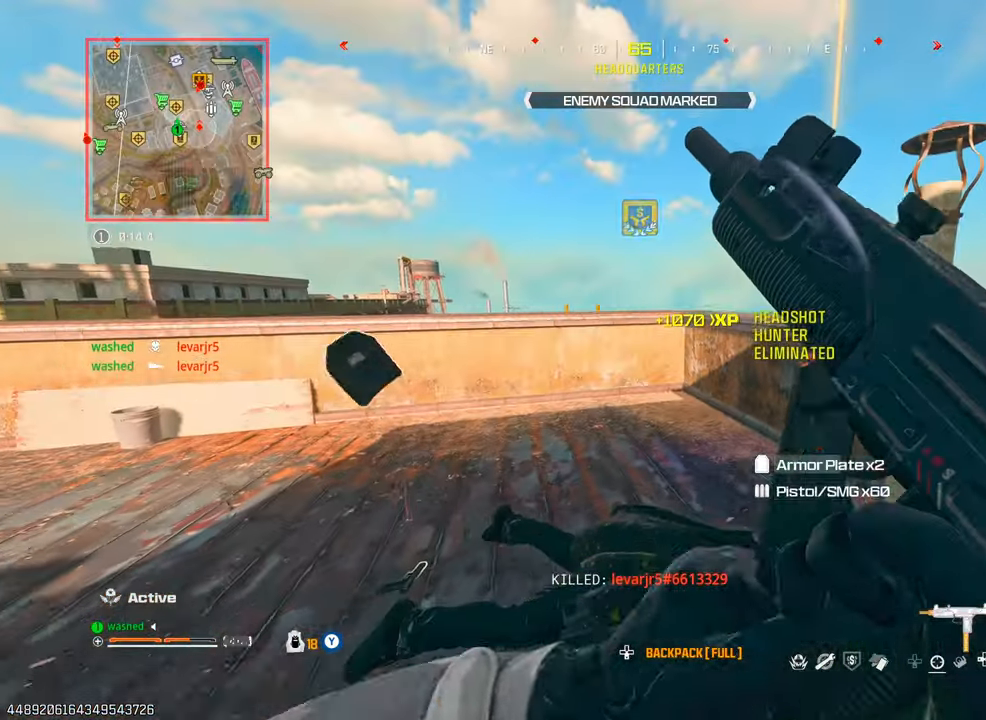
{"buttons": [], "left_stick": "left", "right_stick": "center", "events": [[150, "left_stick", "up-left"], [233, "right_stick", "right"], [283, "right_stick", "down-right"], [450, "right_stick", "center"], [467, "left_stick", "left"]]}
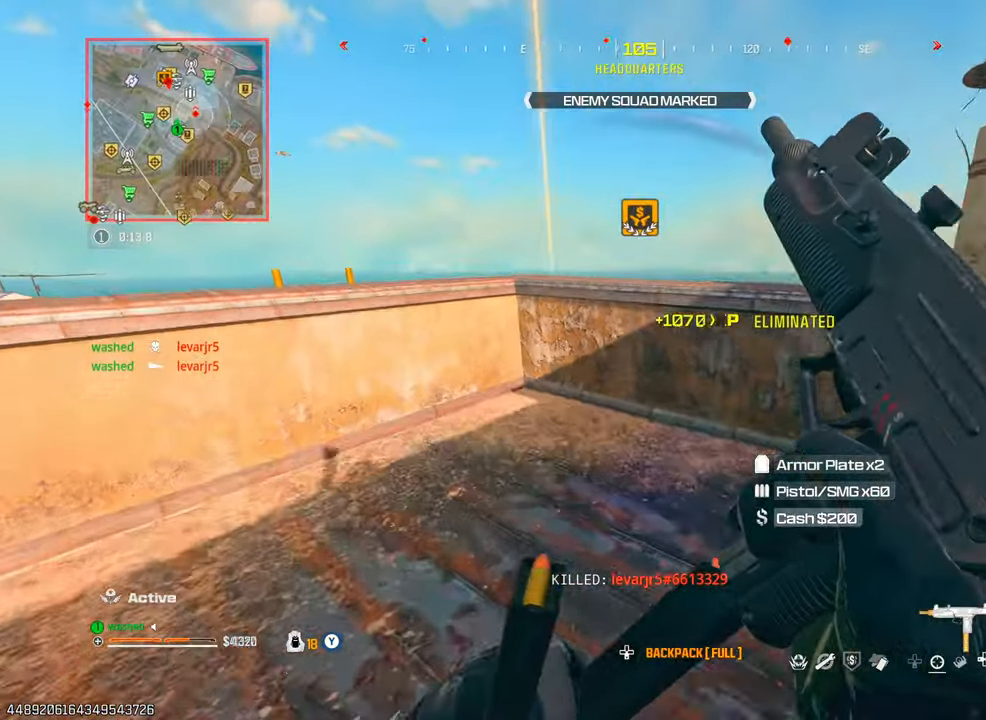
{"buttons": ["TRIANGLE", "L2"], "left_stick": "left", "right_stick": "center", "events": [[200, "L2", "down"], [283, "right_stick", "down"], [367, "TRIANGLE", "down"], [400, "right_stick", "center"]]}
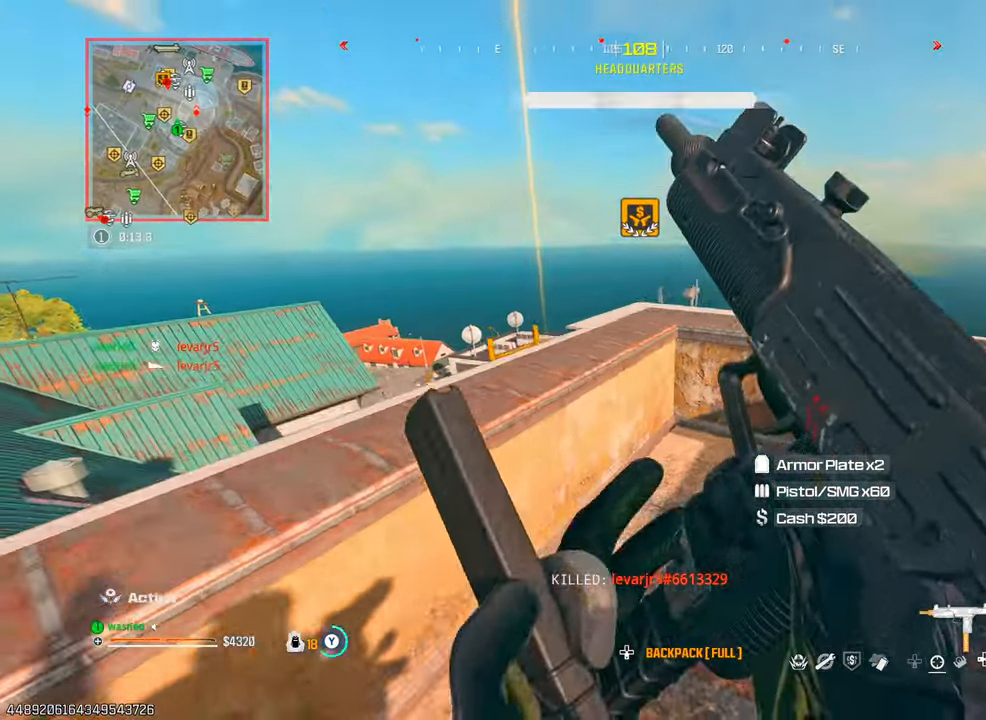
{"buttons": [], "left_stick": "up-right", "right_stick": "right", "events": [[67, "L2", "up"], [67, "left_stick", "down-left"], [183, "left_stick", "down"], [183, "right_stick", "right"], [217, "TRIANGLE", "up"], [283, "left_stick", "down-right"], [383, "left_stick", "right"], [483, "left_stick", "up-right"]]}
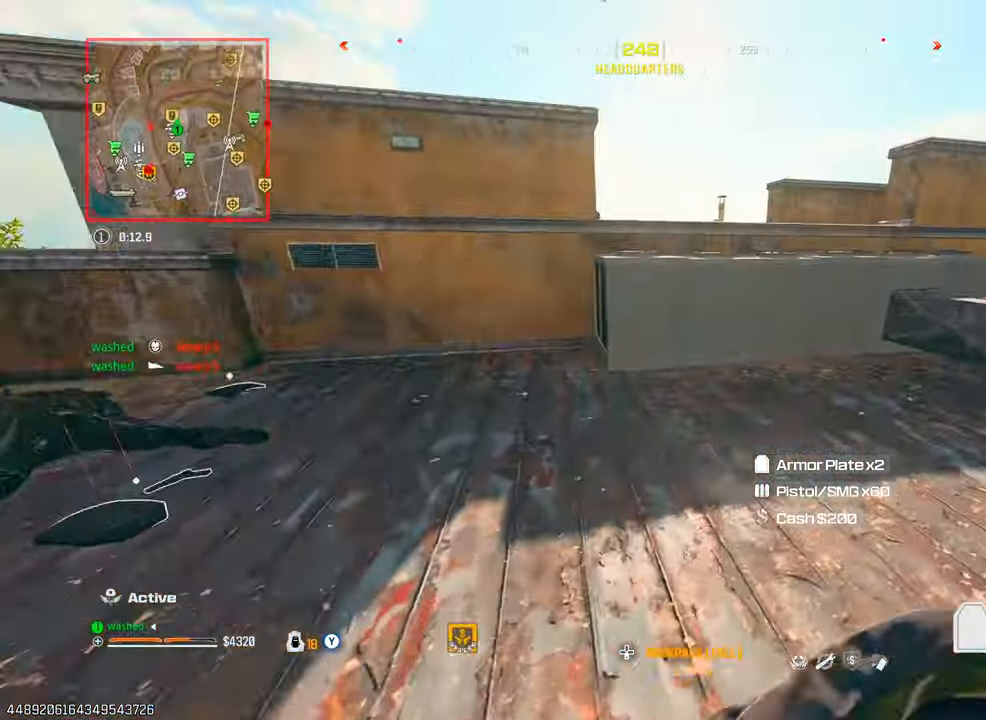
{"buttons": [], "left_stick": "right", "right_stick": "center", "events": [[33, "right_stick", "center"], [83, "left_stick", "up"], [267, "L2", "down"], [433, "left_stick", "right"], [483, "L2", "up"]]}
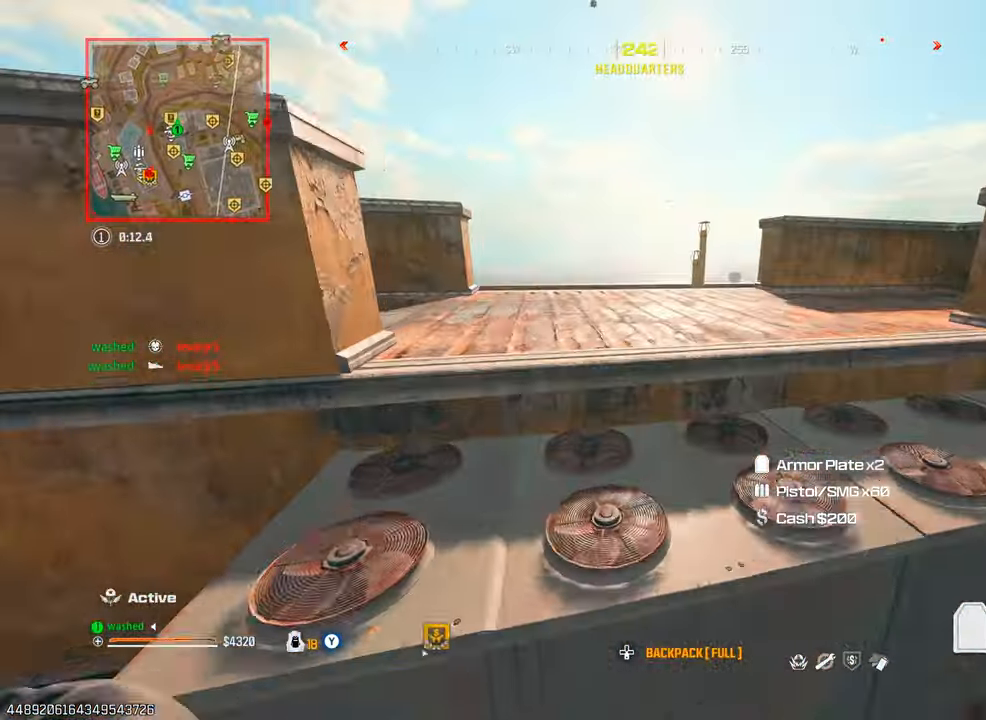
{"buttons": [], "left_stick": "down-left", "right_stick": "center", "events": [[17, "left_stick", "down-right"], [50, "right_stick", "up-left"], [150, "left_stick", "down"], [267, "right_stick", "center"], [283, "left_stick", "down-left"]]}
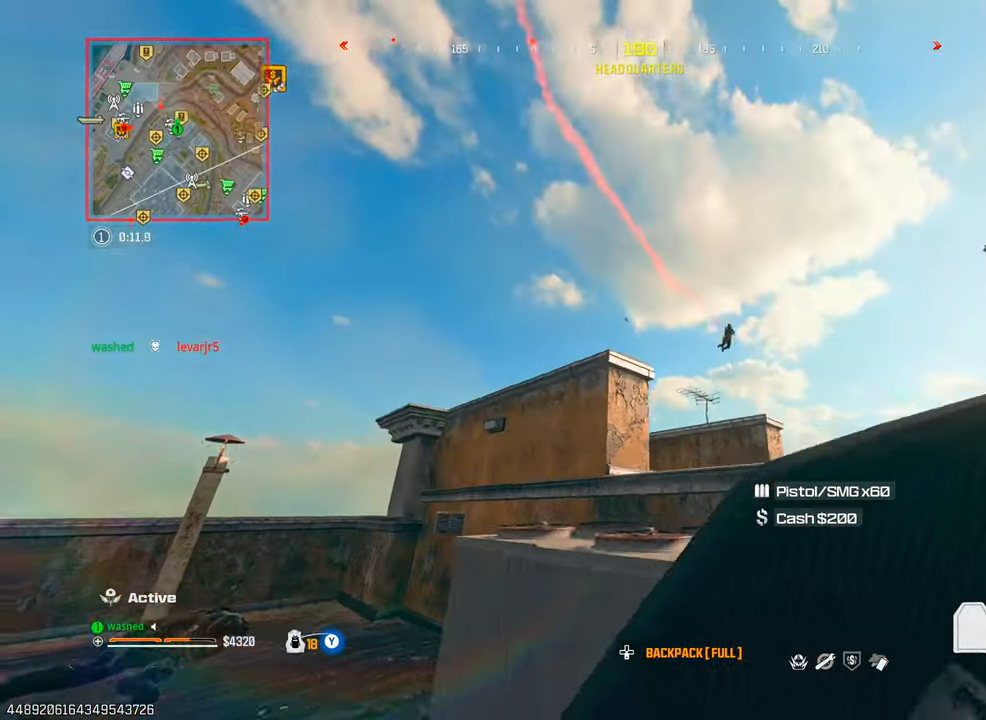
{"buttons": ["L2"], "left_stick": "up", "right_stick": "down-right", "events": [[133, "left_stick", "up"], [133, "right_stick", "down-right"], [383, "L2", "down"]]}
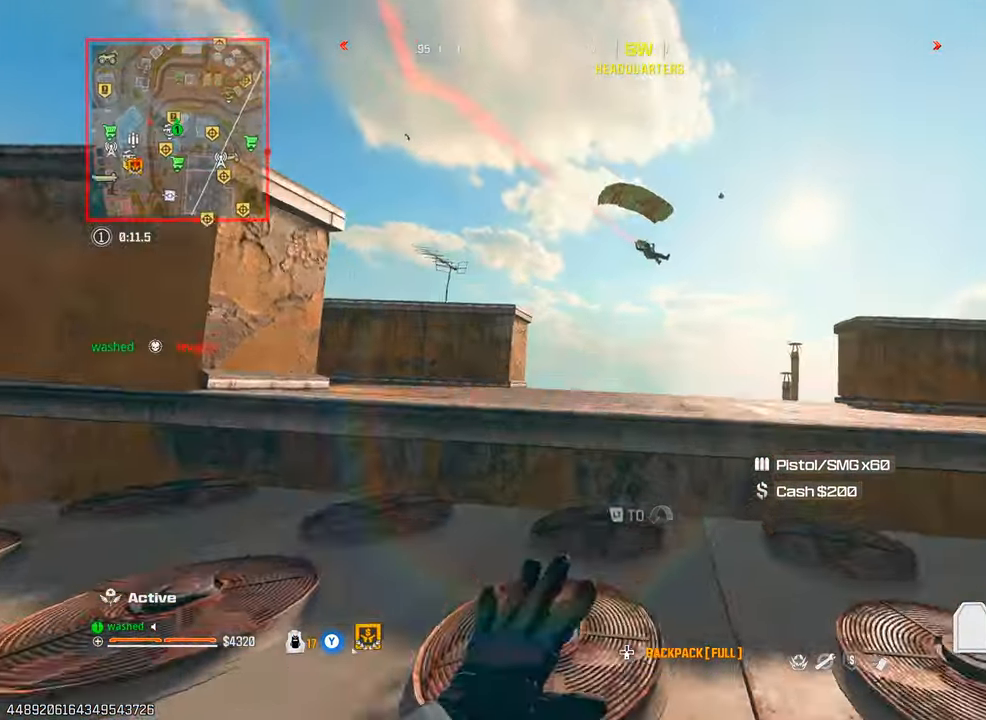
{"buttons": [], "left_stick": "up", "right_stick": "right", "events": [[67, "L2", "up"], [167, "right_stick", "center"], [367, "right_stick", "right"]]}
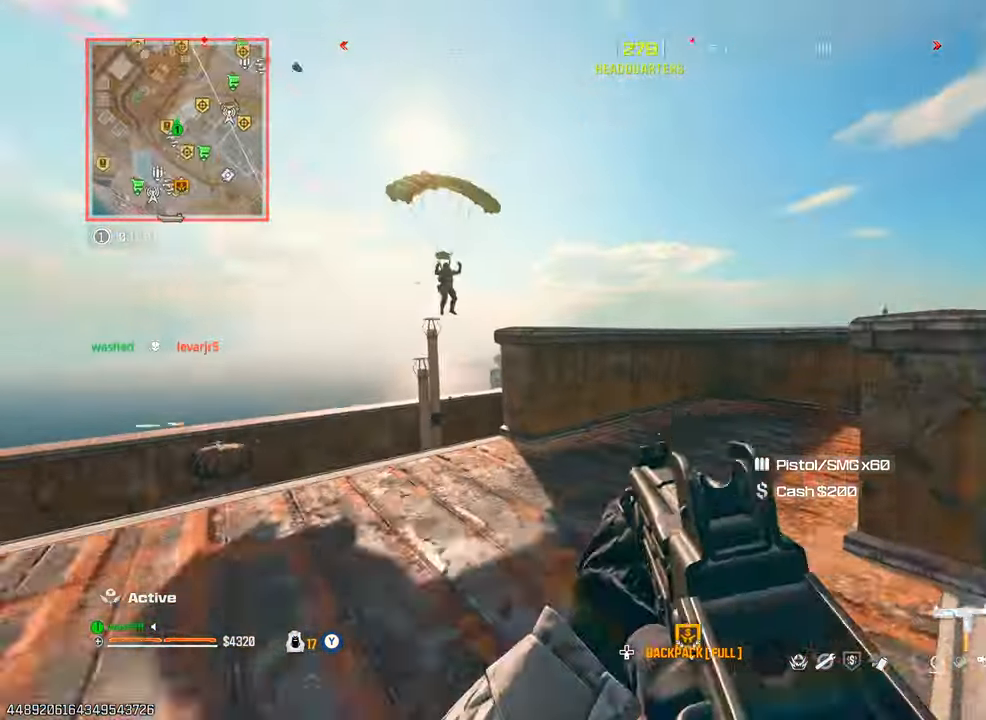
{"buttons": [], "left_stick": "up", "right_stick": "down-left", "events": [[83, "right_stick", "center"], [383, "right_stick", "down-left"]]}
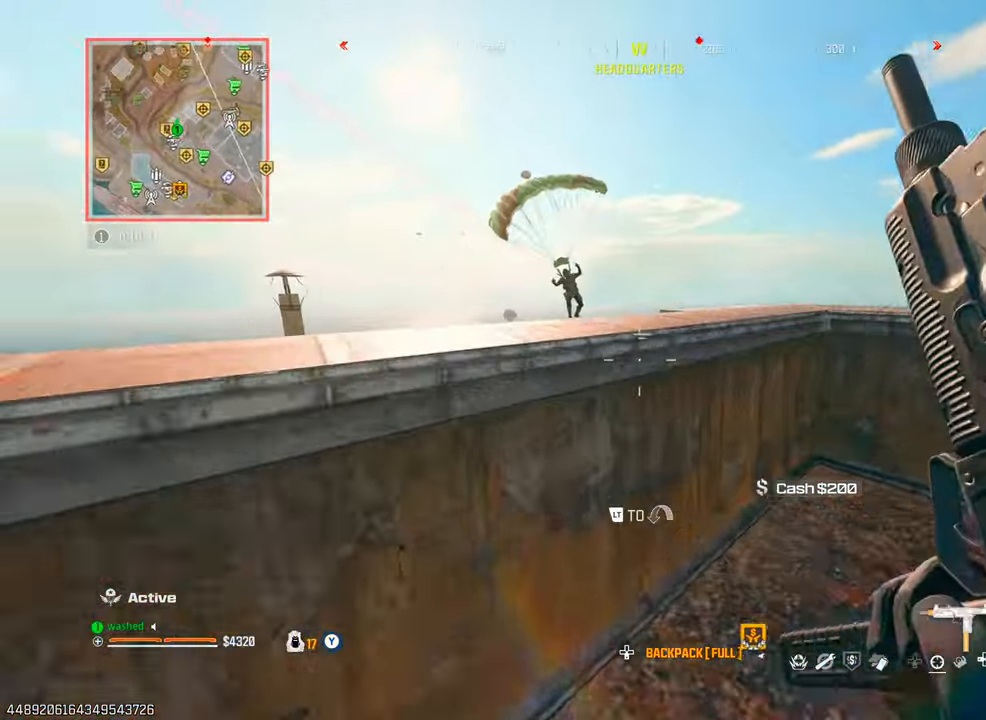
{"buttons": ["L1"], "left_stick": "right", "right_stick": "center", "events": [[33, "right_stick", "center"], [50, "L2", "down"], [267, "left_stick", "right"], [283, "L2", "up"], [467, "L1", "down"]]}
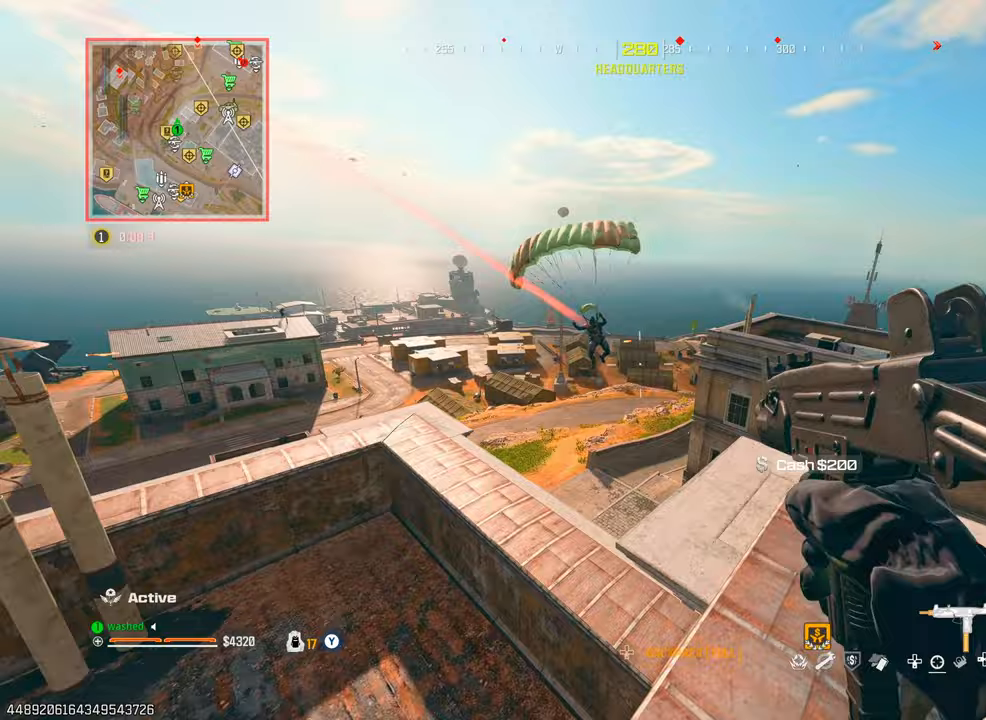
{"buttons": ["L1", "R1"], "left_stick": "center", "right_stick": "down-left", "events": [[17, "right_stick", "left"], [67, "left_stick", "center"], [133, "R1", "down"], [150, "right_stick", "center"], [367, "right_stick", "down-left"]]}
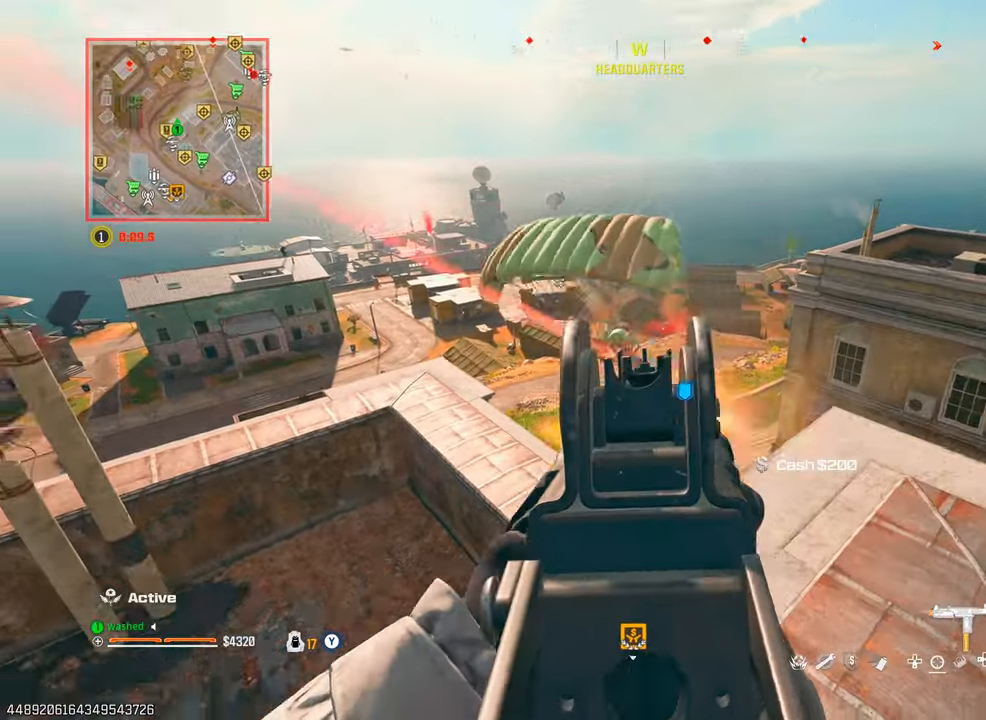
{"buttons": [], "left_stick": "up-right", "right_stick": "down", "events": [[17, "left_stick", "up-right"], [317, "L1", "up"], [350, "R1", "up"], [417, "right_stick", "down"]]}
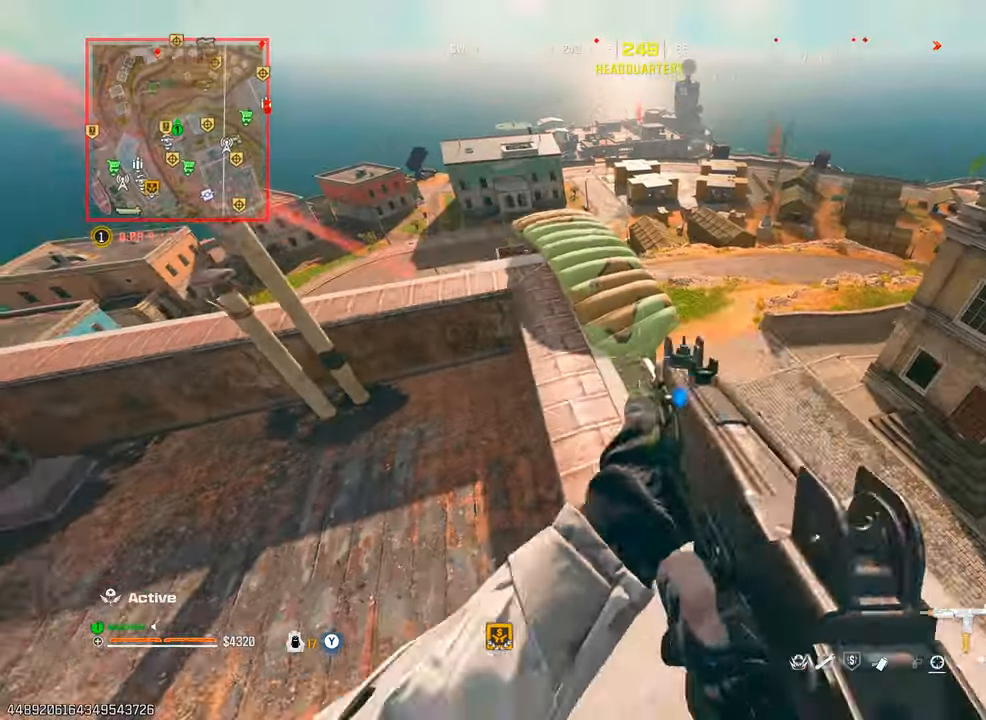
{"buttons": ["TRIANGLE"], "left_stick": "left", "right_stick": "center", "events": [[17, "TRIANGLE", "down"], [67, "TRIANGLE", "up"], [150, "TRIANGLE", "down"], [217, "TRIANGLE", "up"], [233, "left_stick", "left"], [317, "TRIANGLE", "down"], [317, "right_stick", "center"], [367, "TRIANGLE", "up"], [450, "TRIANGLE", "down"]]}
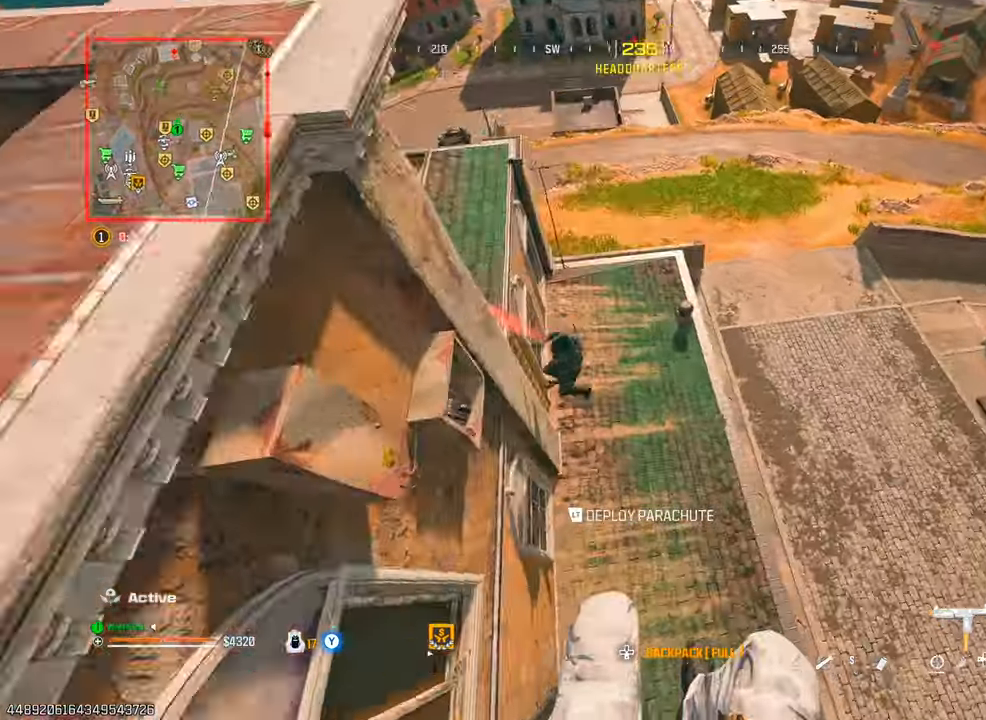
{"buttons": [], "left_stick": "center", "right_stick": "up-left", "events": [[17, "TRIANGLE", "up"], [50, "right_stick", "left"], [167, "right_stick", "up-left"], [383, "left_stick", "center"]]}
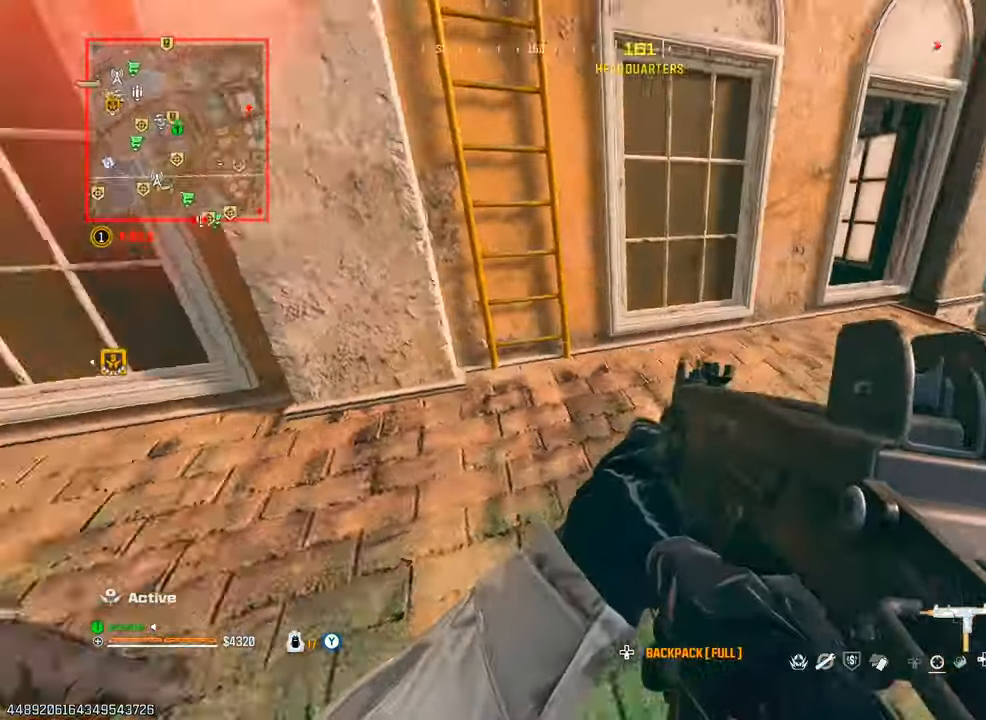
{"buttons": [], "left_stick": "up", "right_stick": "down", "events": [[150, "right_stick", "left"], [233, "left_stick", "up-left"], [283, "right_stick", "down"], [400, "left_stick", "up"]]}
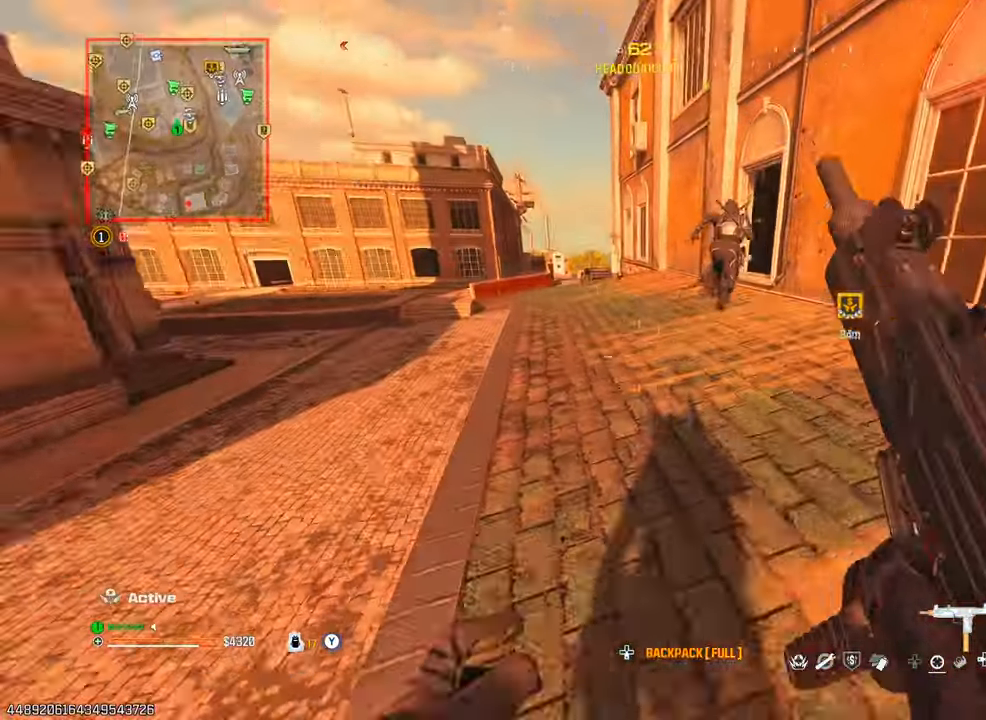
{"buttons": ["L2"], "left_stick": "up", "right_stick": "center", "events": [[83, "right_stick", "center"], [267, "right_stick", "up"], [450, "L2", "down"], [450, "right_stick", "center"]]}
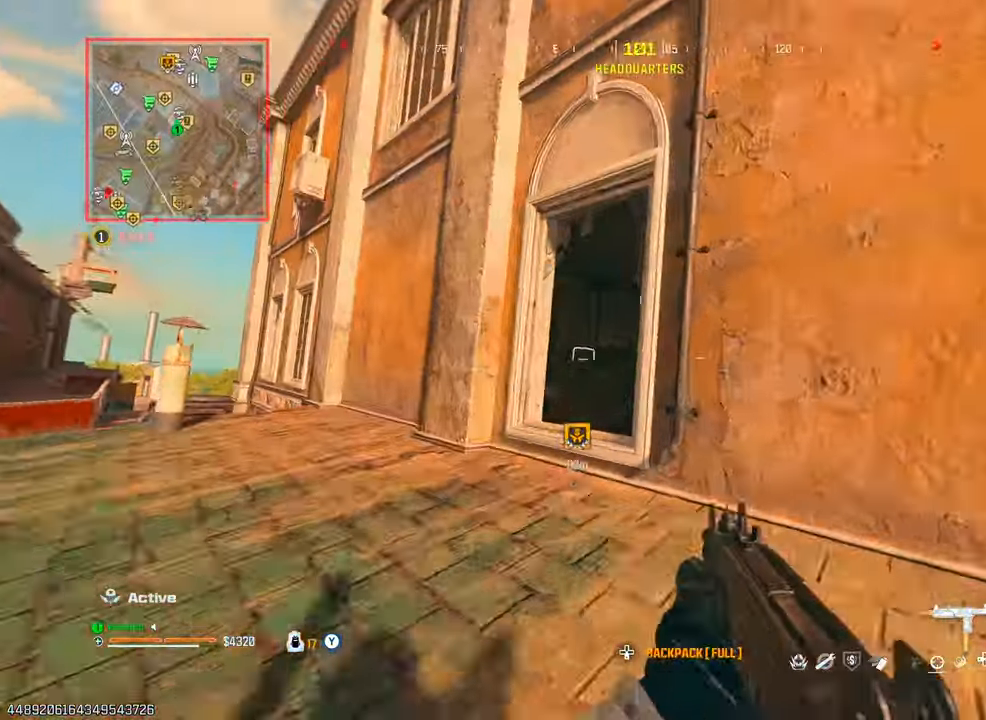
{"buttons": [], "left_stick": "up", "right_stick": "center", "events": [[17, "left_stick", "left"], [167, "L2", "up"], [167, "left_stick", "up-left"], [317, "left_stick", "up"]]}
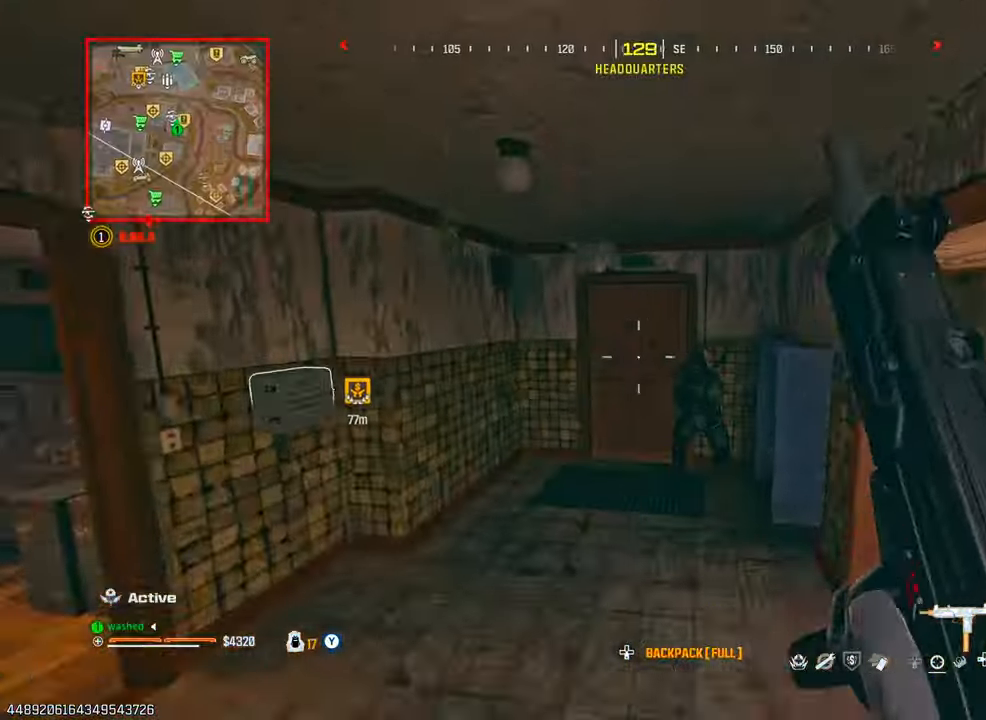
{"buttons": ["R1"], "left_stick": "down-left", "right_stick": "down", "events": [[83, "left_stick", "center"], [183, "right_stick", "down-right"], [250, "left_stick", "down-left"], [333, "R1", "down"], [417, "right_stick", "down"]]}
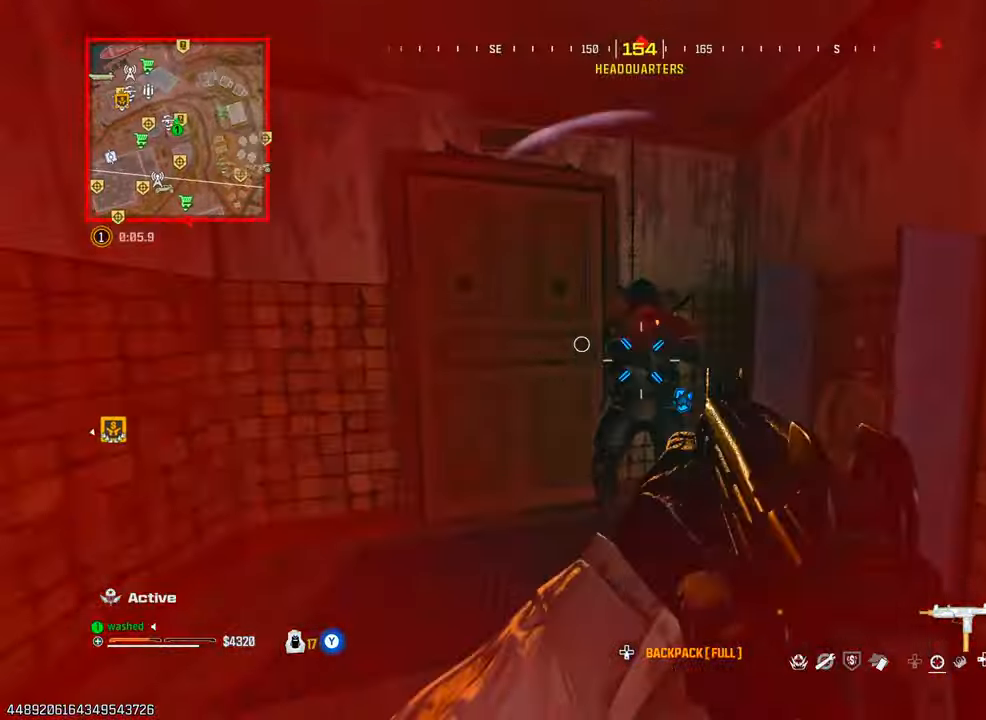
{"buttons": ["L1", "R1"], "left_stick": "center", "right_stick": "left", "events": [[183, "L1", "down"], [200, "right_stick", "center"], [217, "left_stick", "center"], [433, "right_stick", "left"]]}
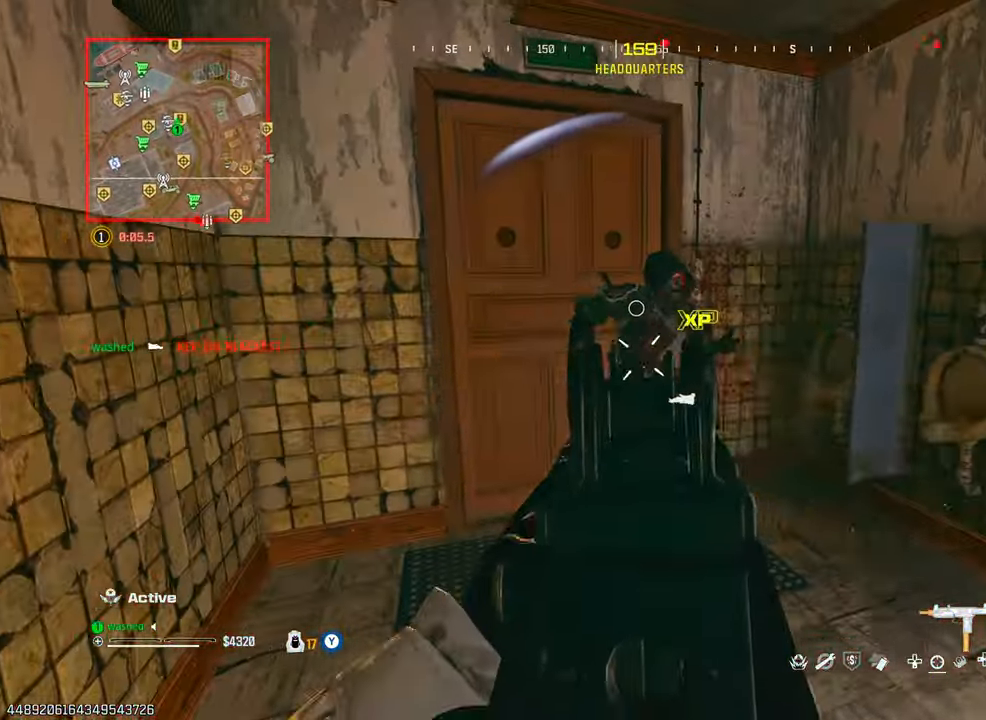
{"buttons": ["L1", "R1"], "left_stick": "center", "right_stick": "center", "events": [[33, "L1", "up"], [67, "left_stick", "right"], [167, "R1", "up"], [167, "right_stick", "center"], [217, "right_stick", "down"], [350, "left_stick", "center"], [383, "R1", "down"], [467, "L1", "down"], [500, "right_stick", "center"]]}
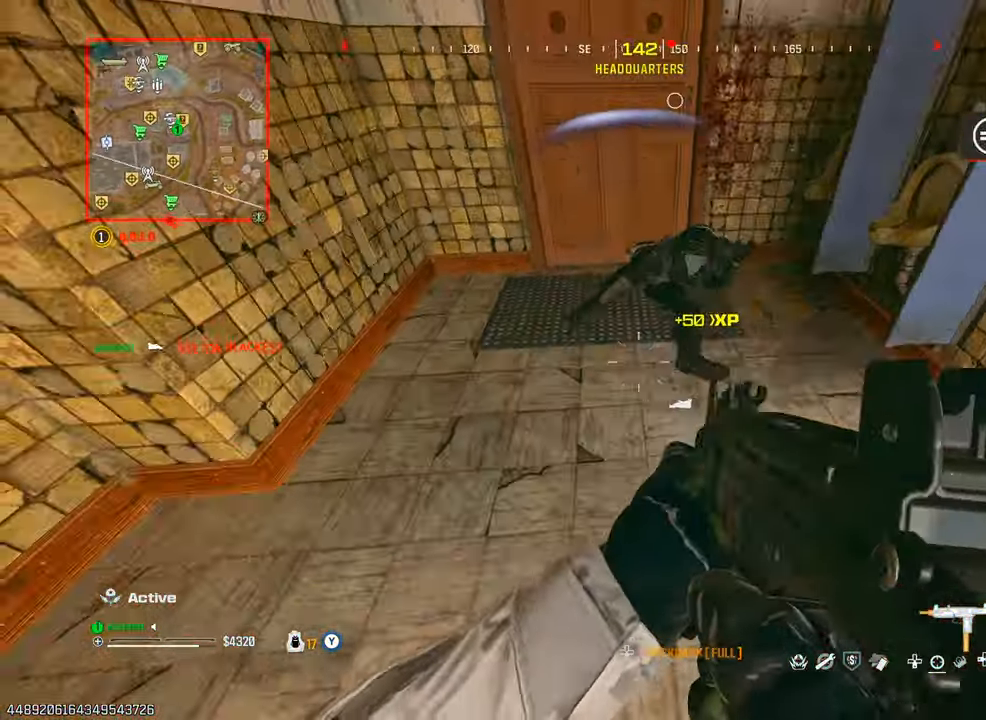
{"buttons": ["L1", "R1"], "left_stick": "center", "right_stick": "up-right", "events": [[50, "right_stick", "up"], [250, "right_stick", "up-right"]]}
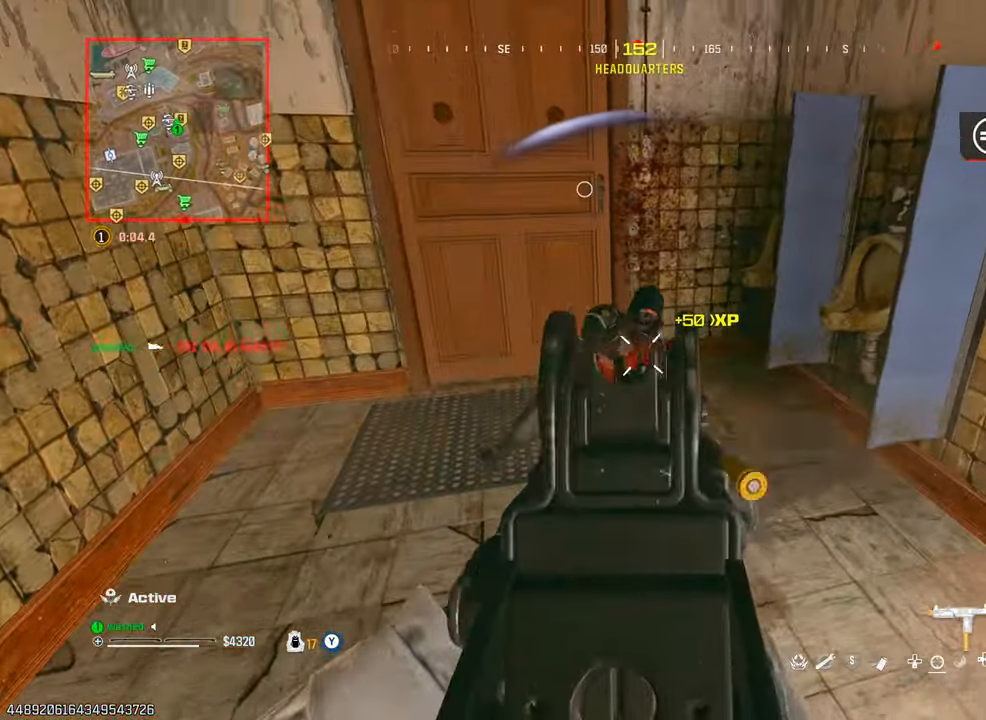
{"buttons": ["TRIANGLE"], "left_stick": "center", "right_stick": "center", "events": [[67, "right_stick", "up"], [233, "L1", "up"], [250, "right_stick", "center"], [283, "R1", "up"], [450, "TRIANGLE", "down"]]}
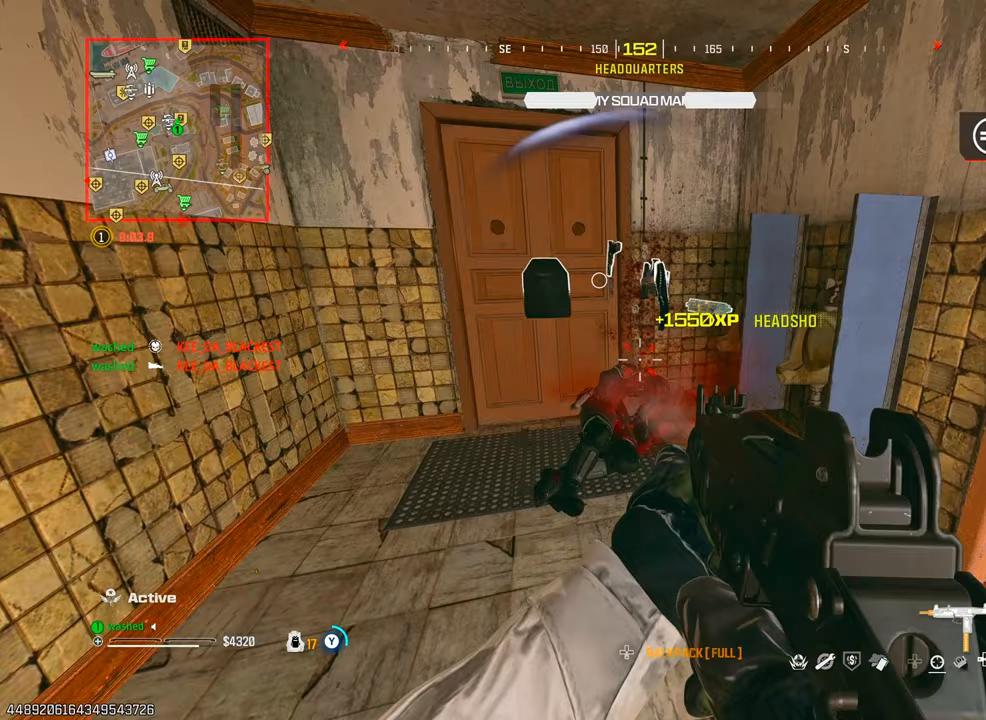
{"buttons": [], "left_stick": "center", "right_stick": "center", "events": [[367, "TRIANGLE", "up"]]}
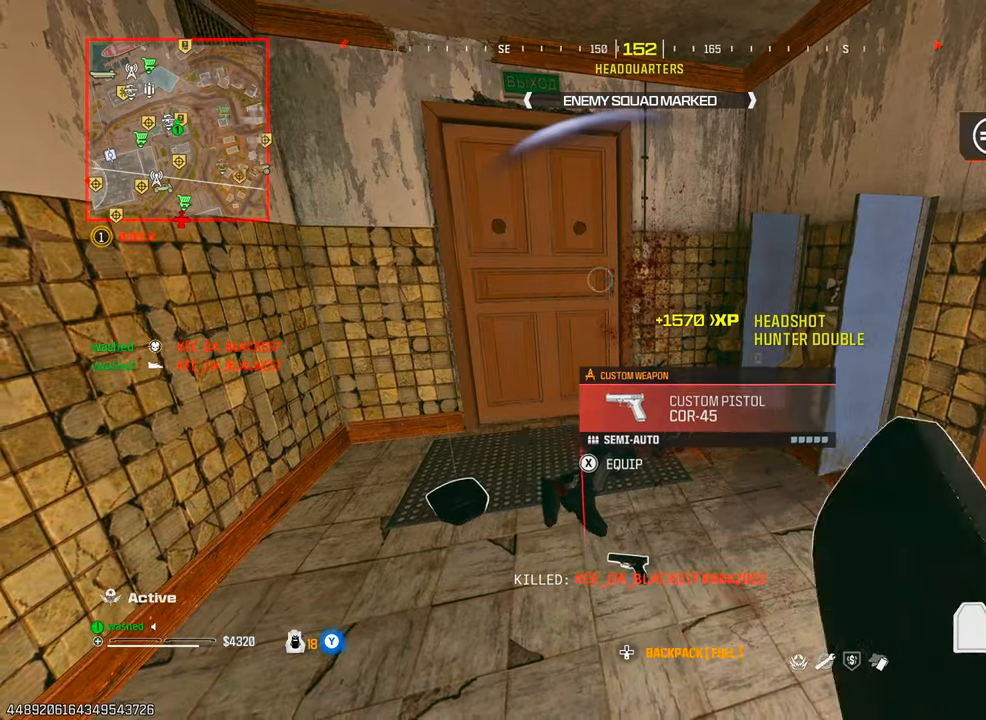
{"buttons": [], "left_stick": "up-left", "right_stick": "center", "events": [[33, "left_stick", "left"], [200, "left_stick", "up"], [483, "left_stick", "up-left"]]}
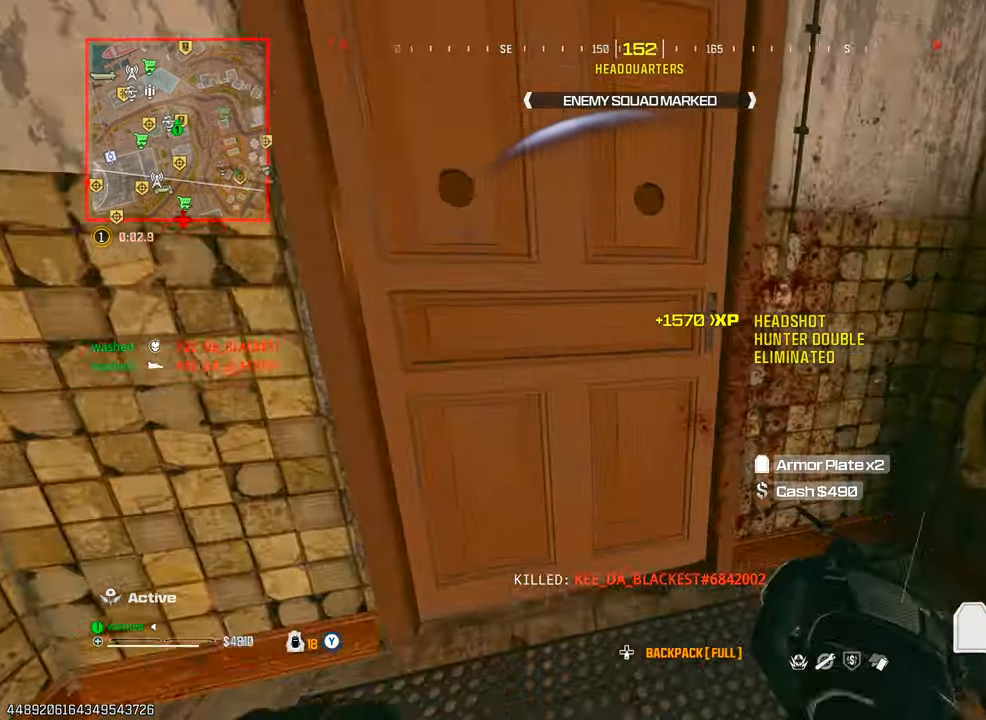
{"buttons": [], "left_stick": "up", "right_stick": "center", "events": [[117, "right_stick", "left"], [200, "left_stick", "up"], [267, "right_stick", "center"]]}
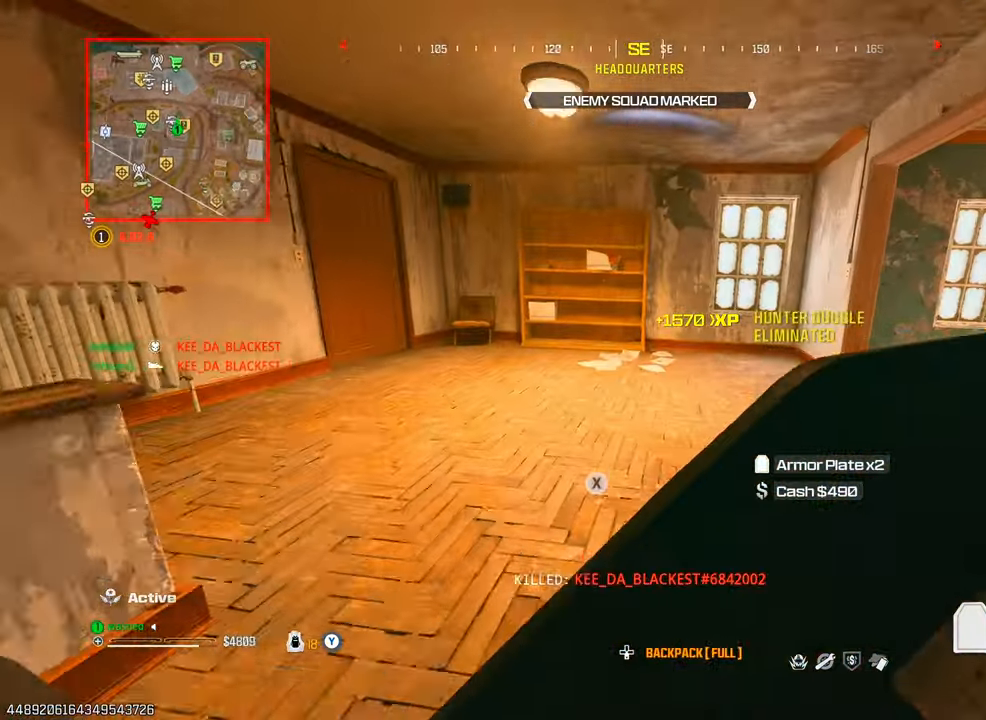
{"buttons": [], "left_stick": "up-left", "right_stick": "center", "events": [[67, "right_stick", "down-left"], [150, "right_stick", "left"], [200, "L2", "down"], [250, "left_stick", "up-left"], [350, "right_stick", "center"], [400, "L2", "up"]]}
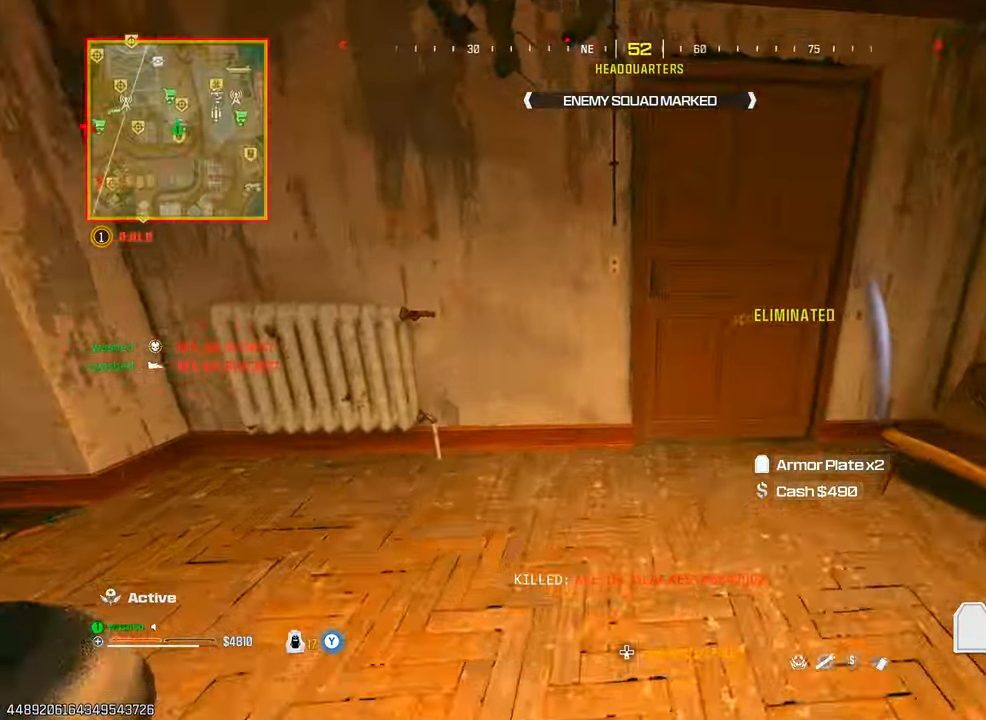
{"buttons": [], "left_stick": "up", "right_stick": "center", "events": [[17, "left_stick", "up"], [333, "right_stick", "left"], [483, "right_stick", "center"]]}
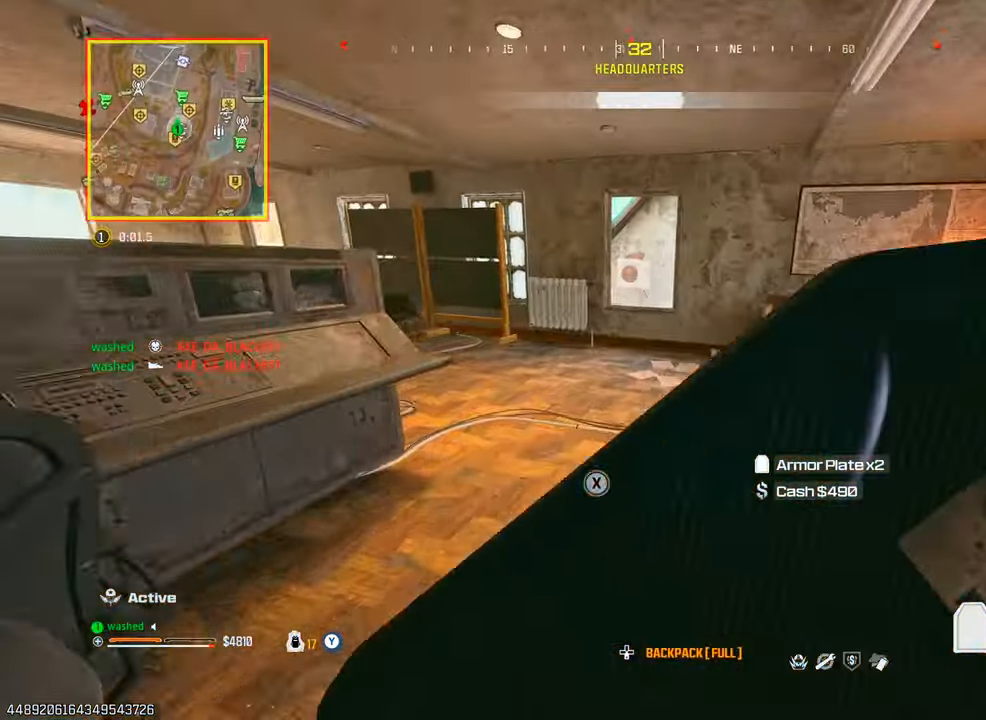
{"buttons": ["L2"], "left_stick": "up", "right_stick": "center", "events": [[483, "L2", "down"]]}
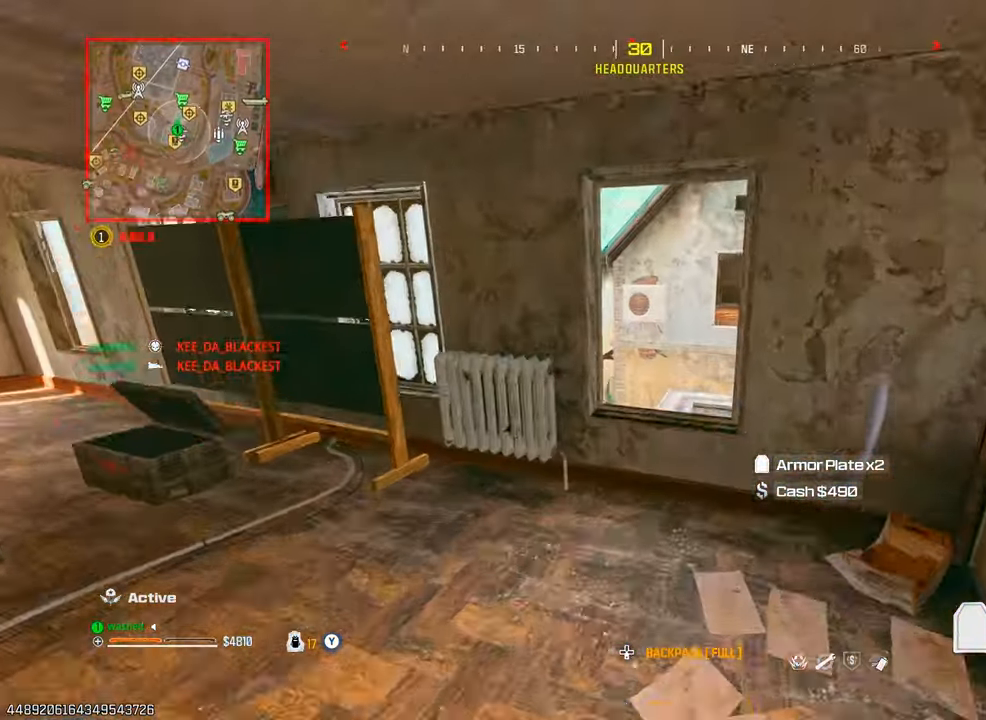
{"buttons": [], "left_stick": "up", "right_stick": "center", "events": [[33, "left_stick", "up-right"], [117, "right_stick", "right"], [167, "L2", "up"], [233, "left_stick", "up"], [317, "right_stick", "center"]]}